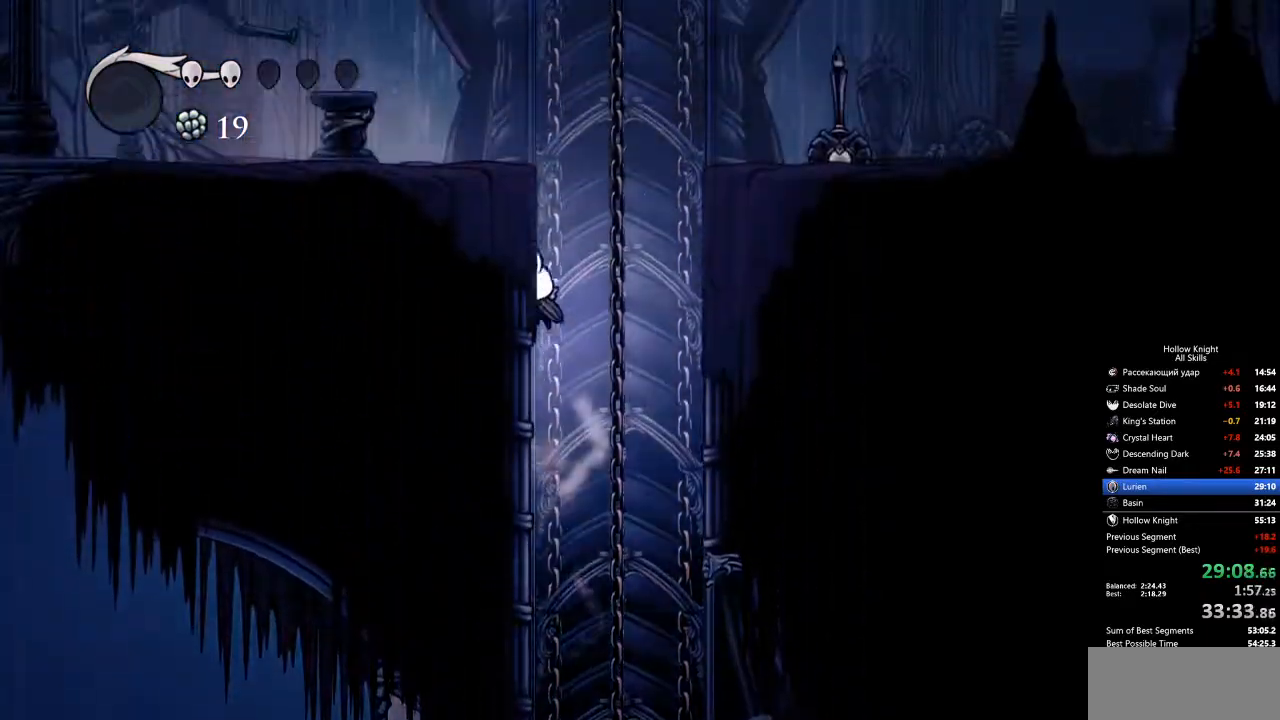
Gameplay with keyboard; each line is a JSON object with the keys held at the frame after it. "events" lists presses ("down") and releases ("up") of "cdash", "dash", "dnail", "down", "heal", "inv", "jump", "left", "nail", "right", "spell" and "up" between this image and that frame as [ms after this image, input, new state], when the widget could be followed in between. No other keys are recorded. Mouse input is not recorded. Key names are as the overlay labels them; some are game actions (e.g. jump) rather than physical keys.
{"keys": ["right"], "events": [[50, "jump", "up"], [100, "jump", "down"], [200, "left", "up"], [200, "right", "down"], [401, "dash", "down"], [451, "jump", "up"], [484, "dash", "up"]]}
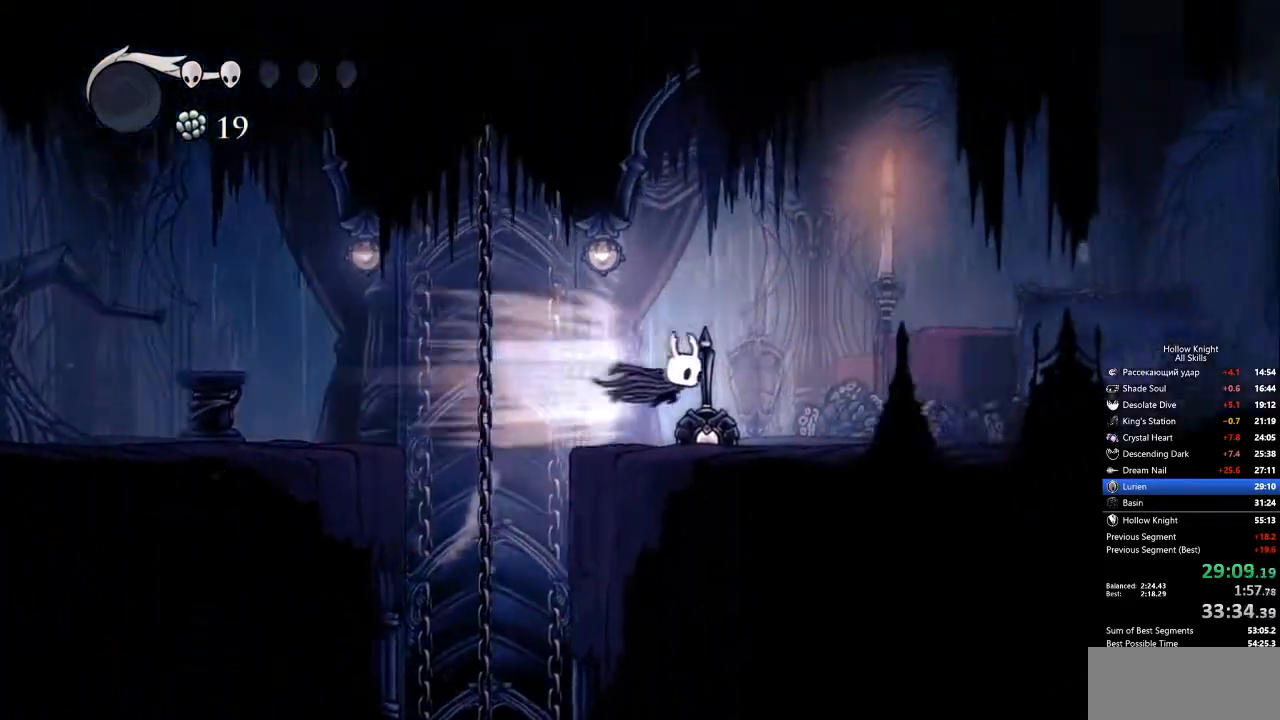
{"keys": ["dash", "right"], "events": [[451, "dash", "down"]]}
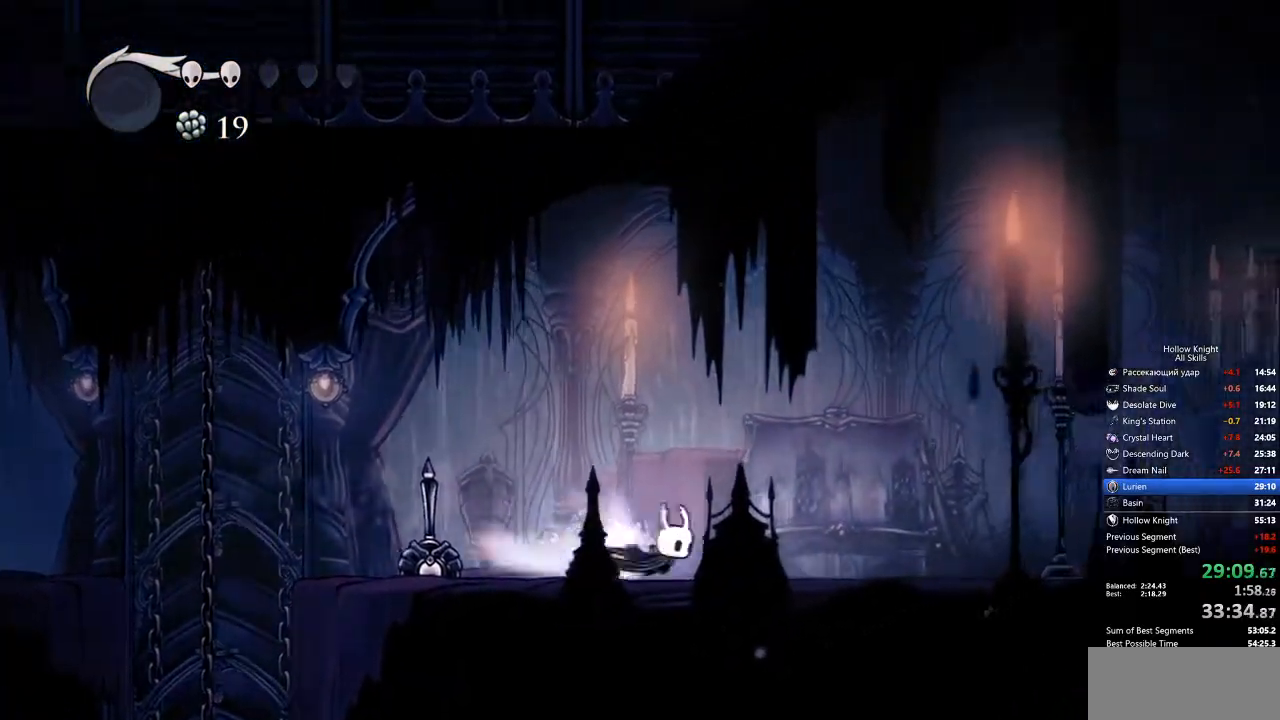
{"keys": ["right"], "events": [[50, "dash", "up"]]}
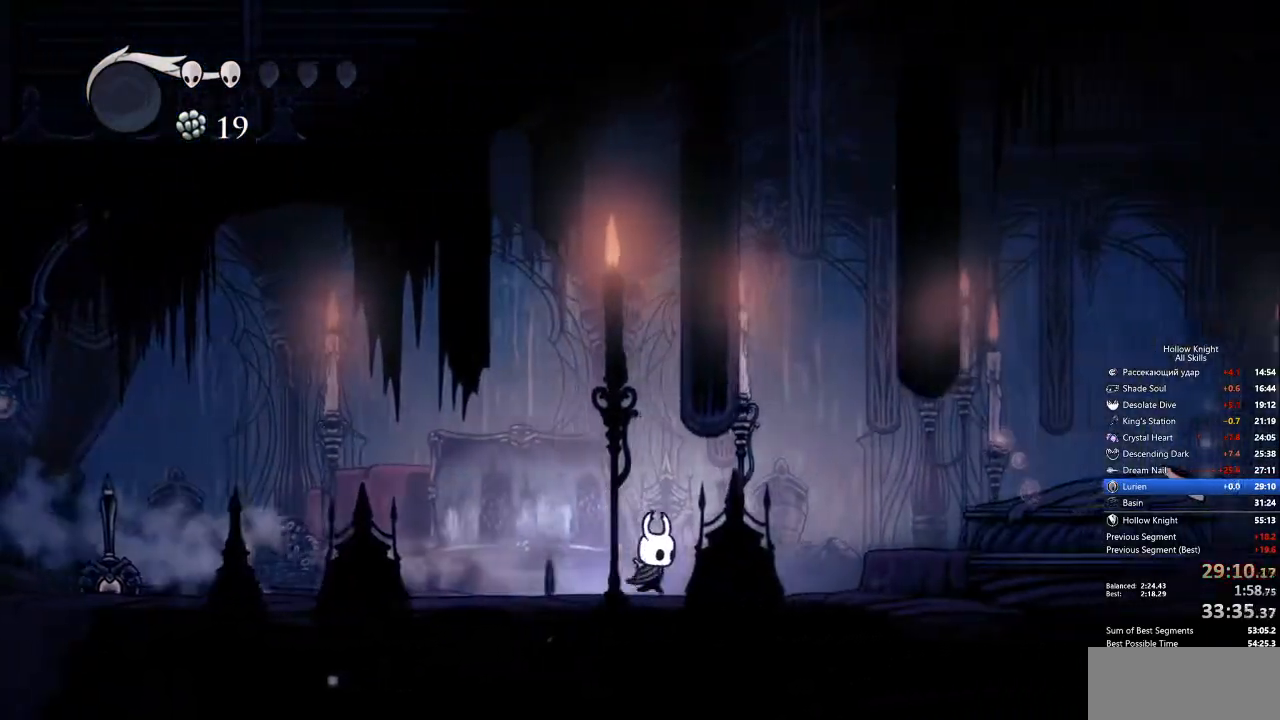
{"keys": ["dnail"], "events": [[50, "dash", "down"], [150, "dash", "up"], [284, "right", "up"], [468, "dnail", "down"]]}
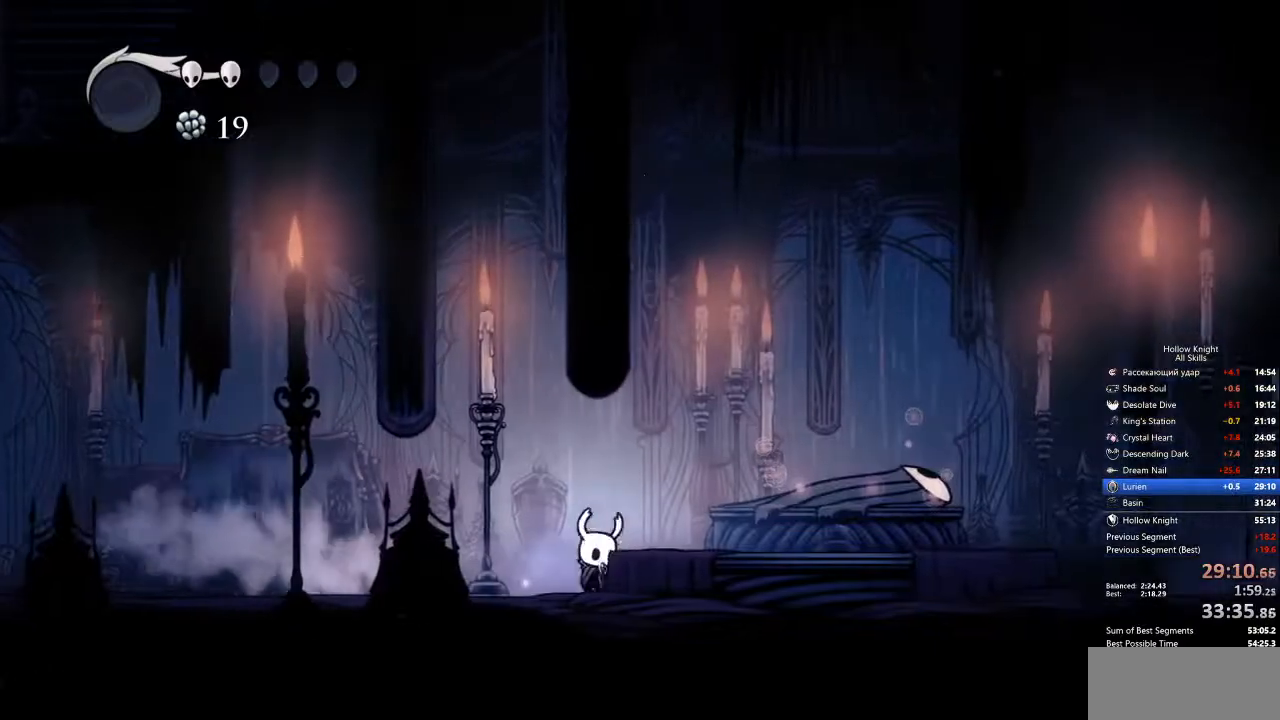
{"keys": ["dnail"], "events": []}
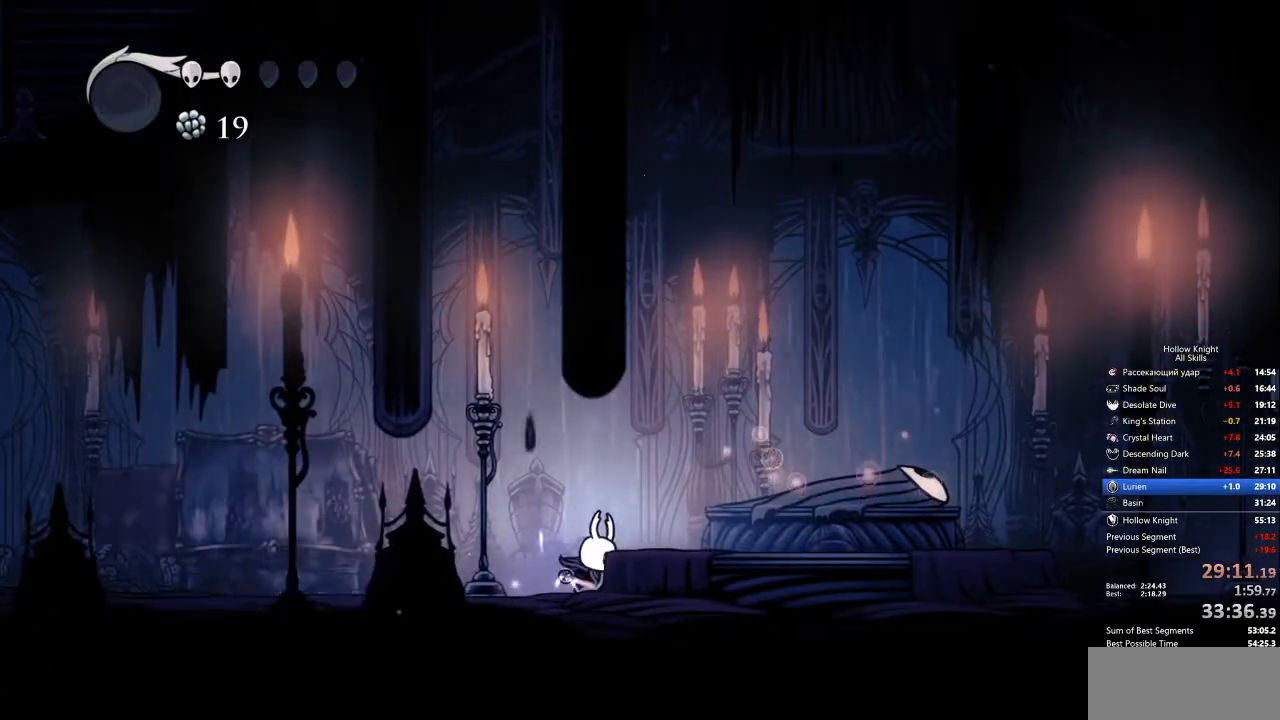
{"keys": ["dnail"], "events": []}
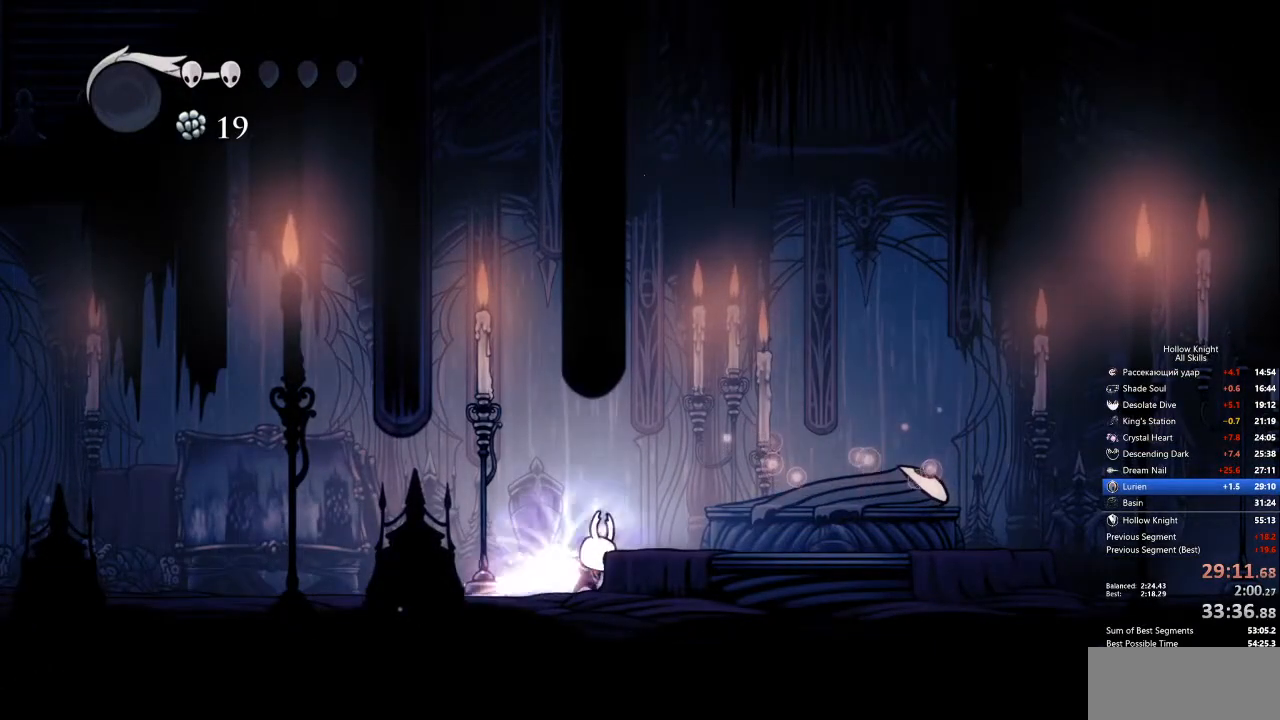
{"keys": ["dnail"], "events": []}